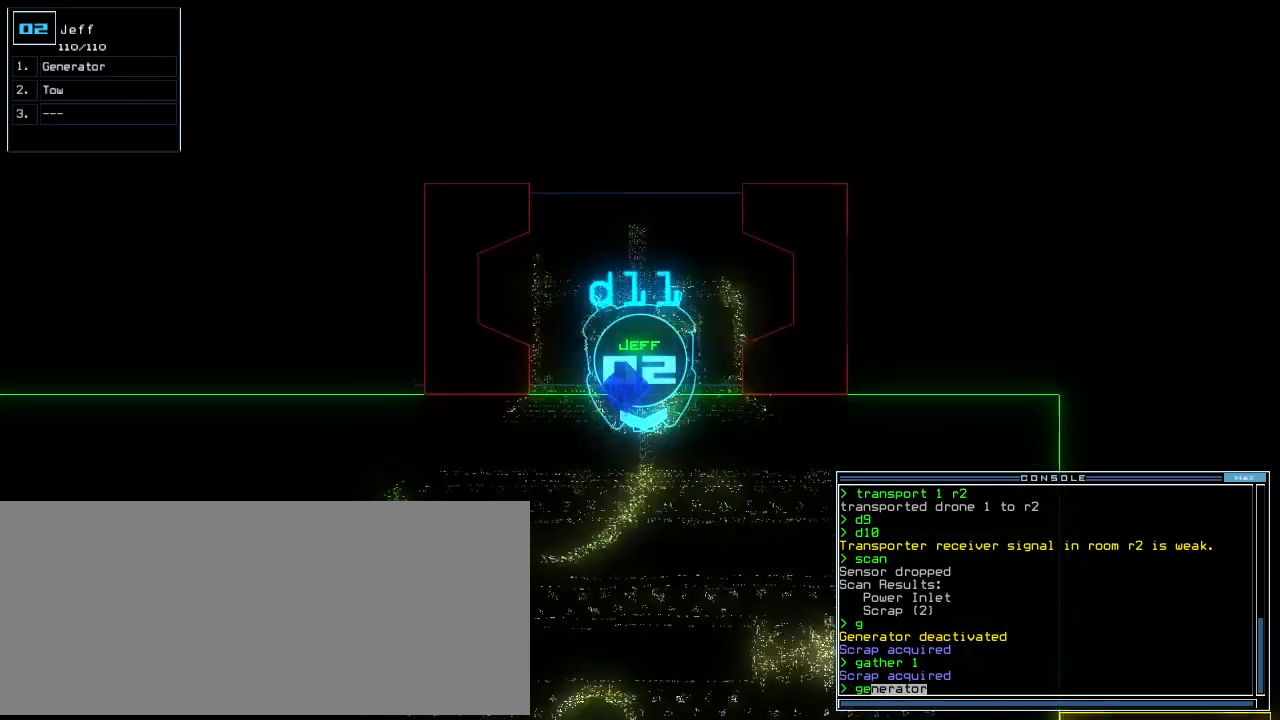
Gameplay with keyboard; each line is a JSON object with the keys held at the frame after it. "events" lists presses ("down") and releases ("up") of ".", "0", "1", "2", "3", "4", "5", "6", "7", "8", "9", "a", "b", "backspace", "c", "caps_lock", "comma", "ctrl_l", "ctrl_r", "d", "down", "e", "equals", "escape", "f", "f6", "g", "h", "i", "j", "k", "l", "left", "m", "minus", "n", "num3", "num9", "o", "p", "q", "quote", "r", "return", "right", "s", "semicolon", "shift_l", "shift_r", "space", "t", "tab", "tilde", "u", "up", "v", "w", "x", "y" and "z" between this image and that frame as [ms after this image, input, new state], when the widget could be followed in between. No other keys are recorded. Mouse input is not recorded.
{"keys": [], "events": [[100, "up", "up"], [120, "return", "down"], [200, "return", "up"], [280, "space", "down"], [360, "space", "up"]]}
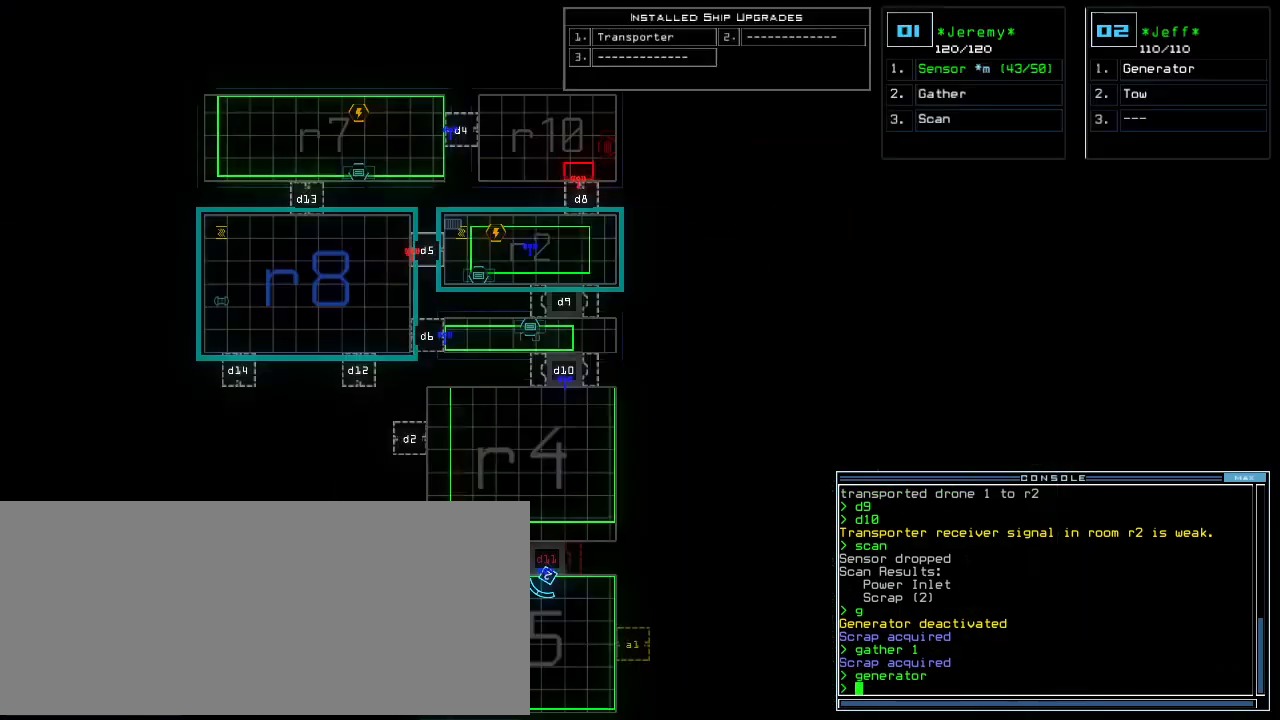
{"keys": ["down"], "events": [[40, "down", "down"]]}
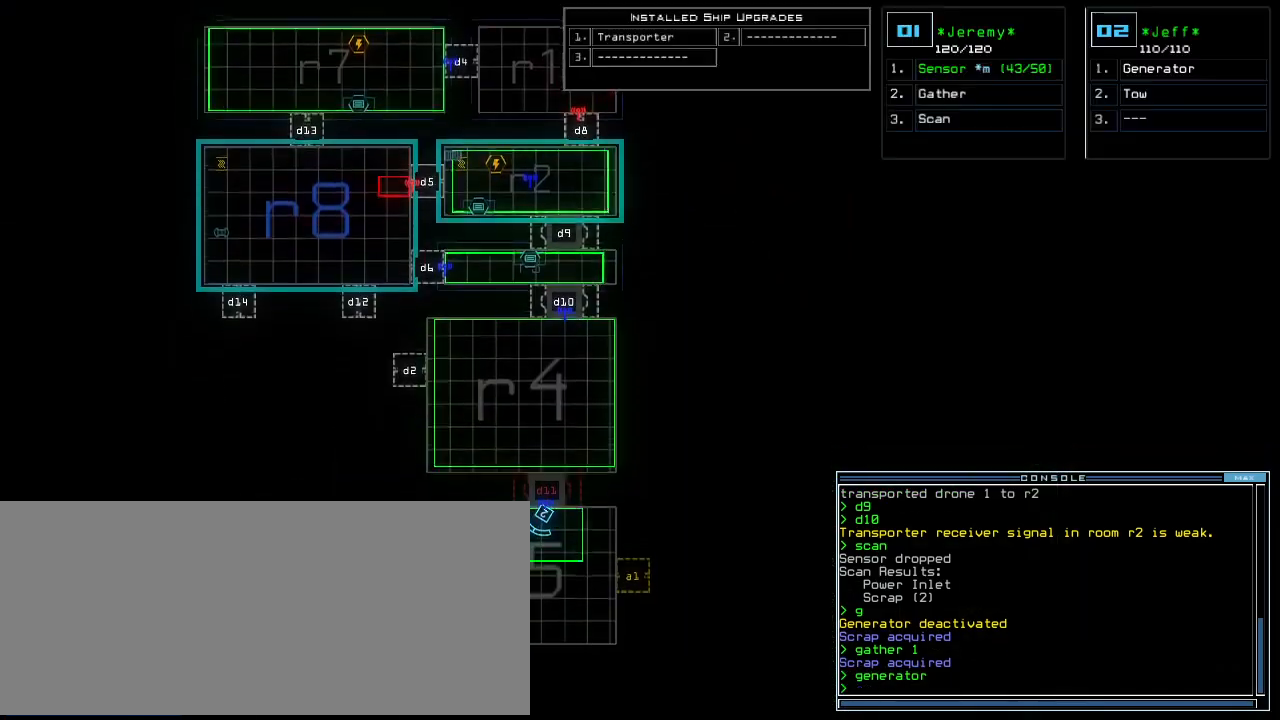
{"keys": [], "events": [[20, "down", "up"]]}
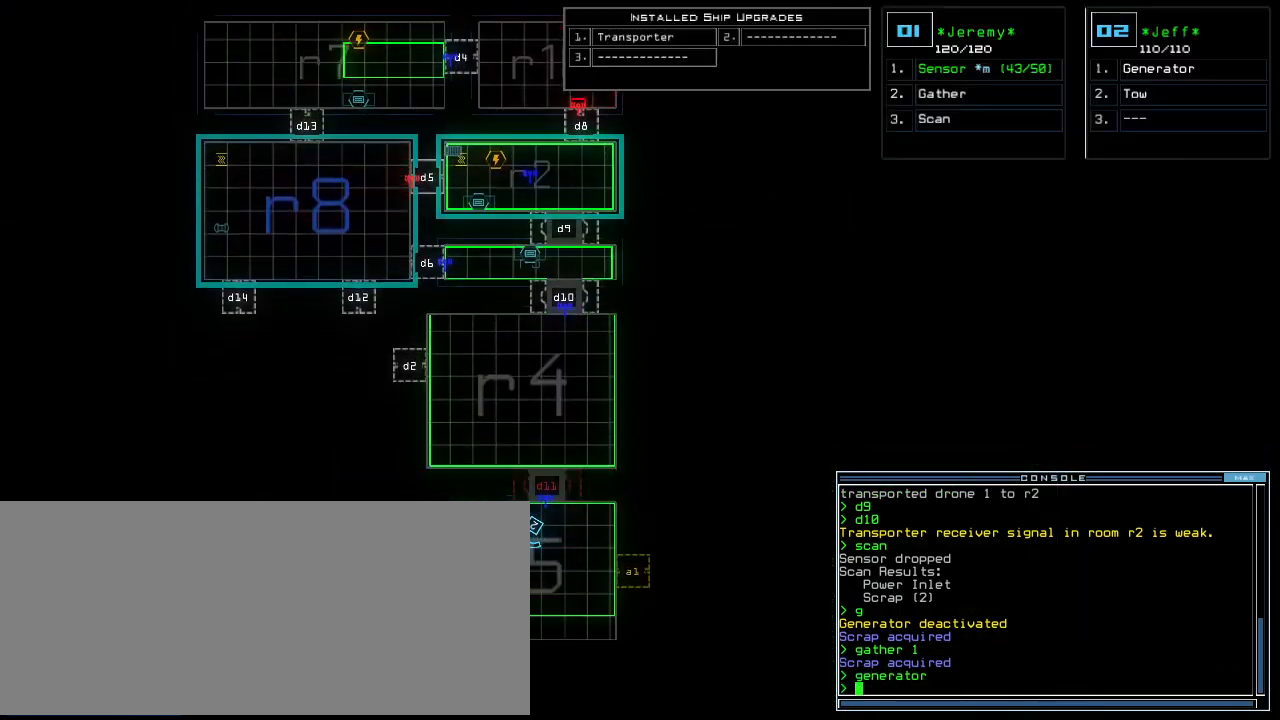
{"keys": [], "events": []}
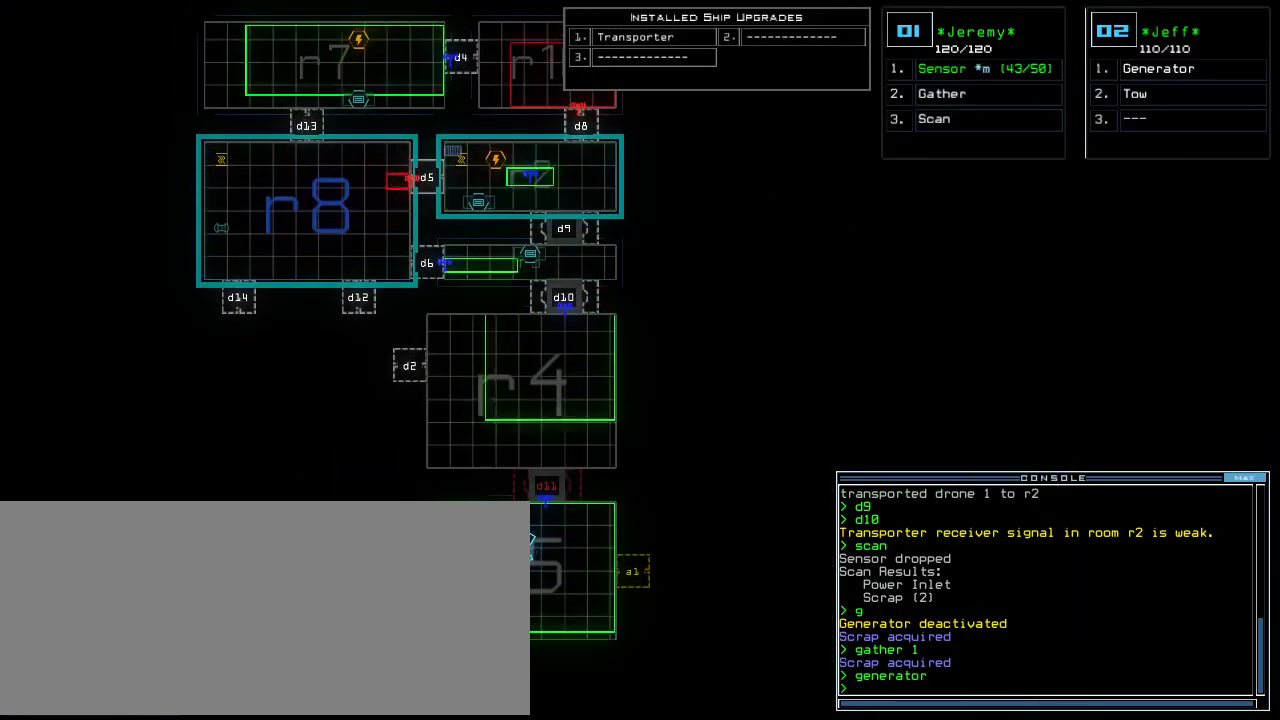
{"keys": [], "events": []}
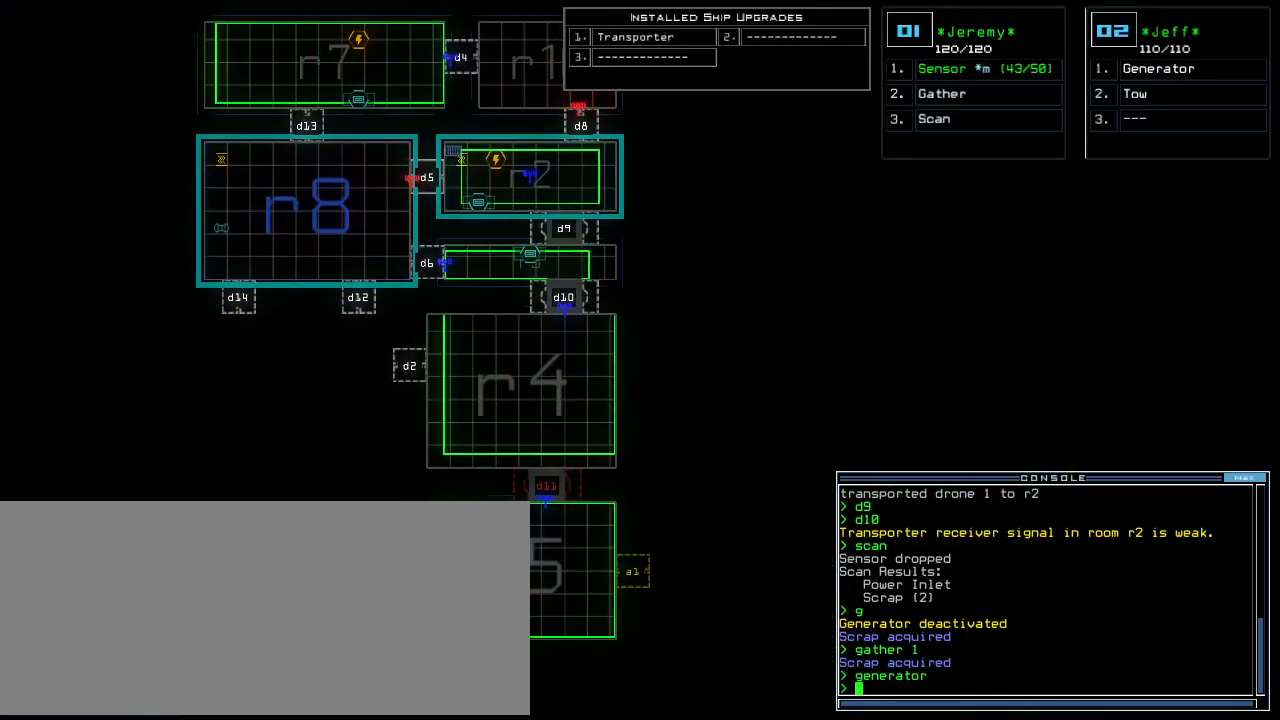
{"keys": [], "events": []}
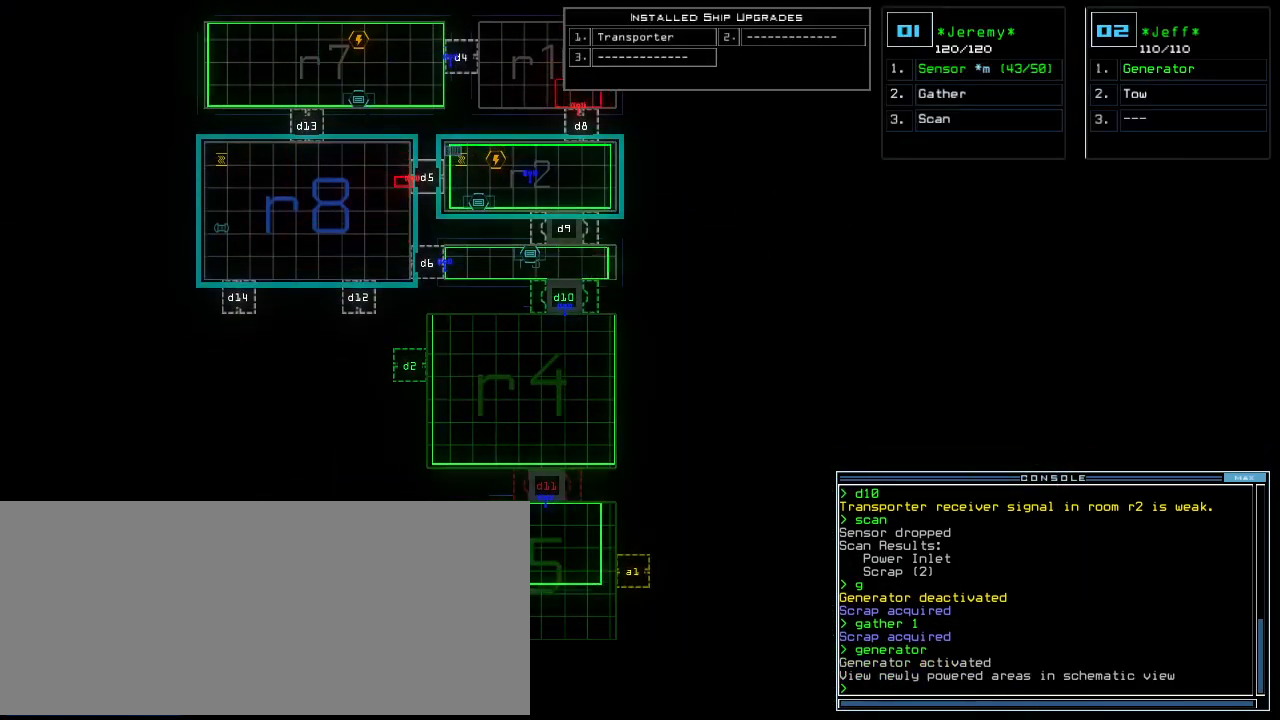
{"keys": ["right", "up"], "events": [[300, "1", "down"], [340, "right", "down"], [380, "1", "up"], [400, "up", "down"]]}
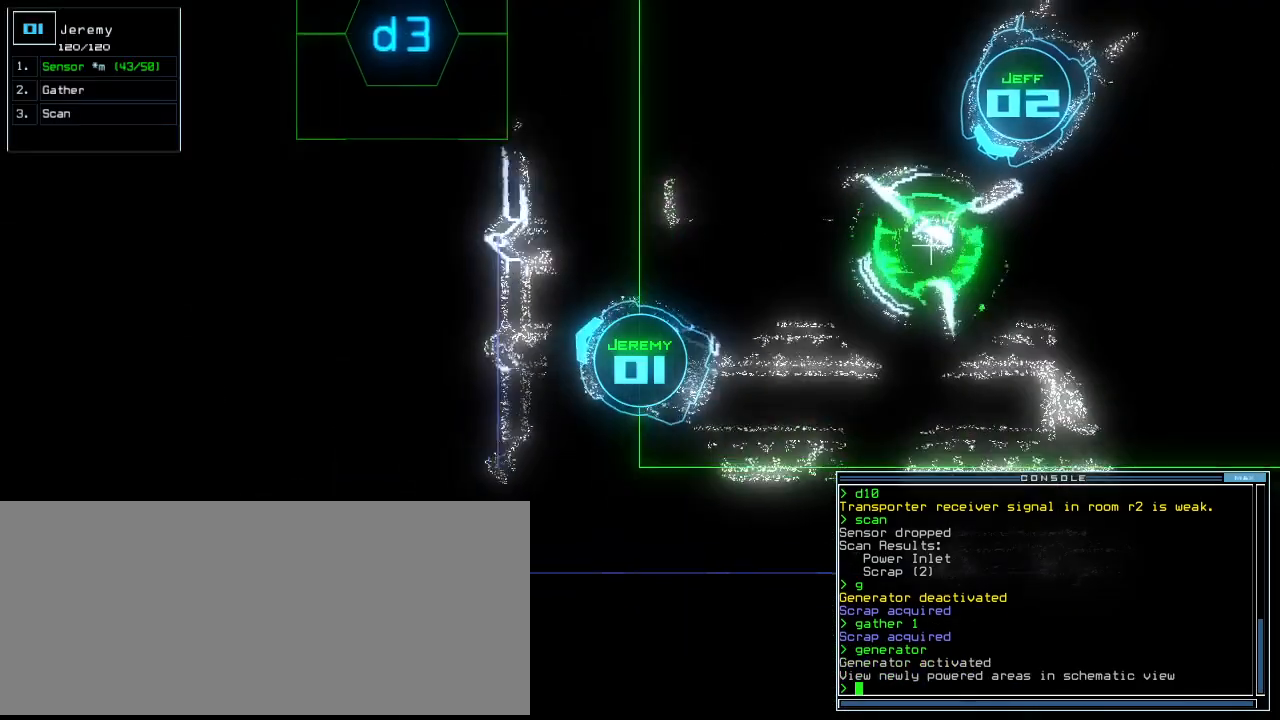
{"keys": ["space"], "events": [[220, "d", "down"], [280, "d", "up"], [380, "3", "down"], [380, "right", "up"], [400, "up", "up"], [460, "3", "up"], [480, "space", "down"]]}
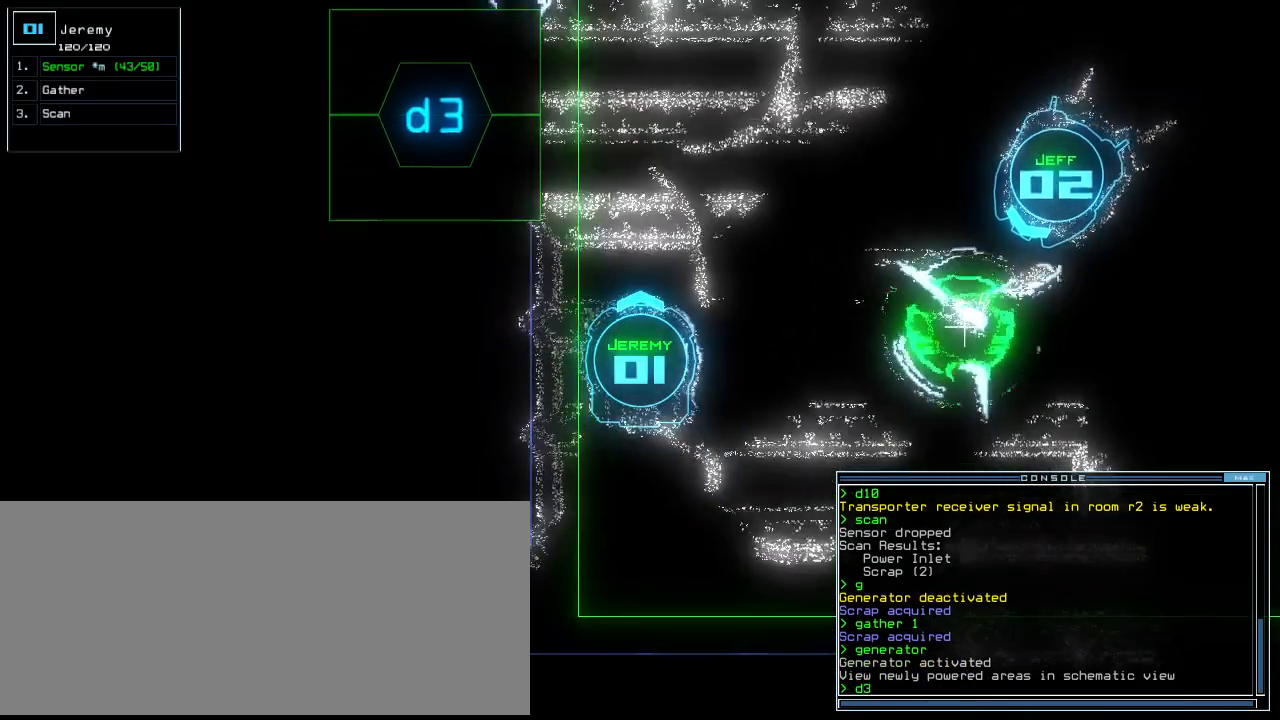
{"keys": ["space"], "events": [[60, "space", "up"], [80, "d", "down"], [180, "d", "up"], [280, "3", "down"], [380, "return", "down"], [400, "3", "up"], [460, "return", "up"], [460, "space", "down"]]}
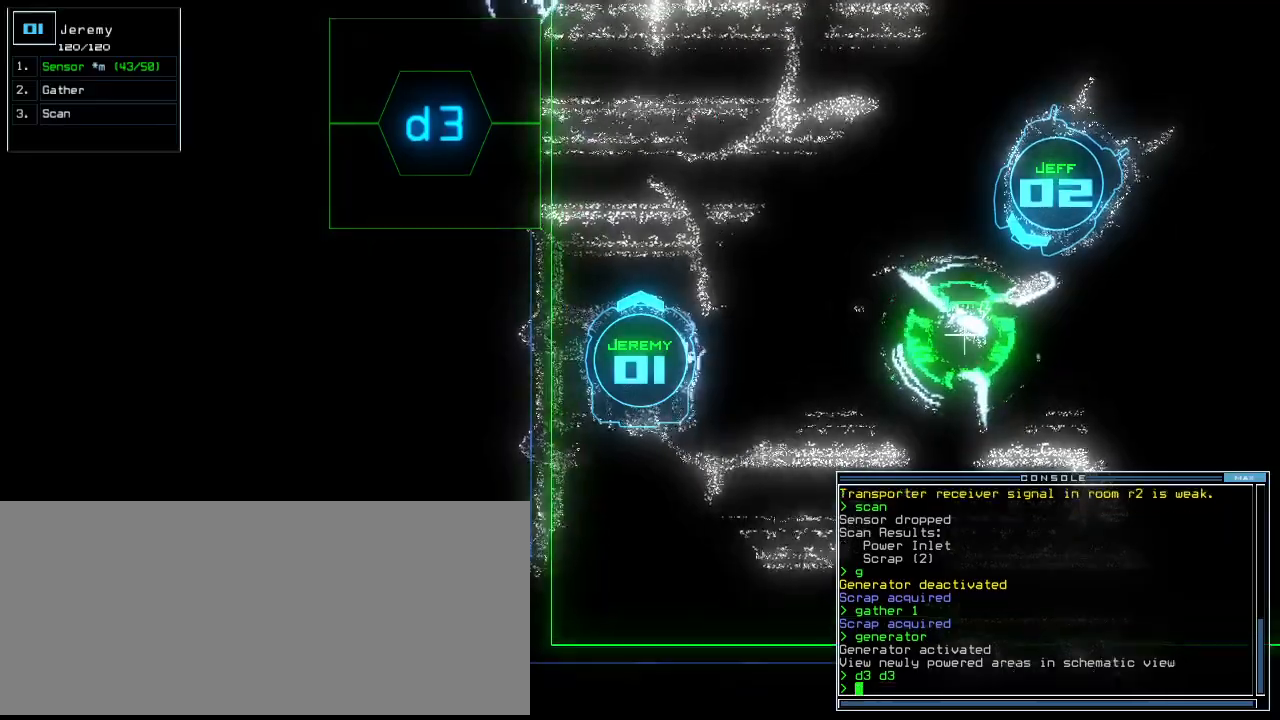
{"keys": ["space", "up"], "events": [[60, "space", "up"], [460, "up", "down"], [480, "space", "down"]]}
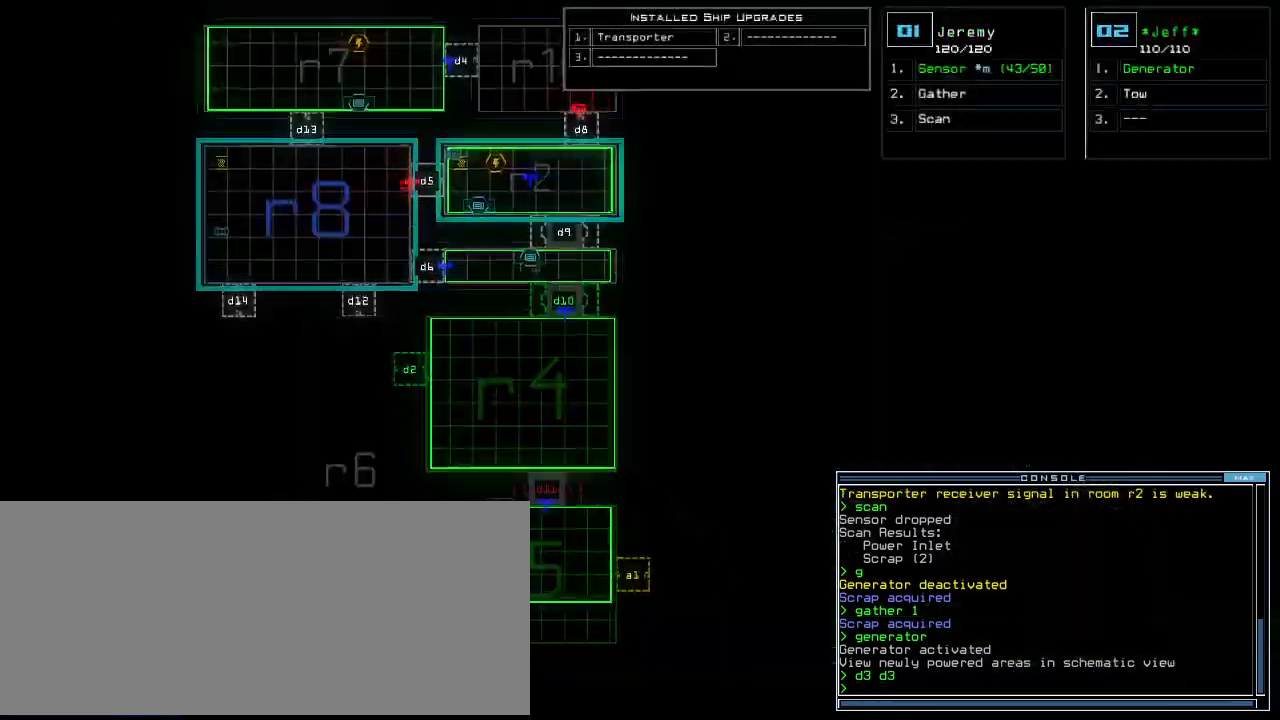
{"keys": ["3", "up"], "events": [[60, "space", "up"], [240, "d", "down"], [300, "d", "up"], [440, "3", "down"]]}
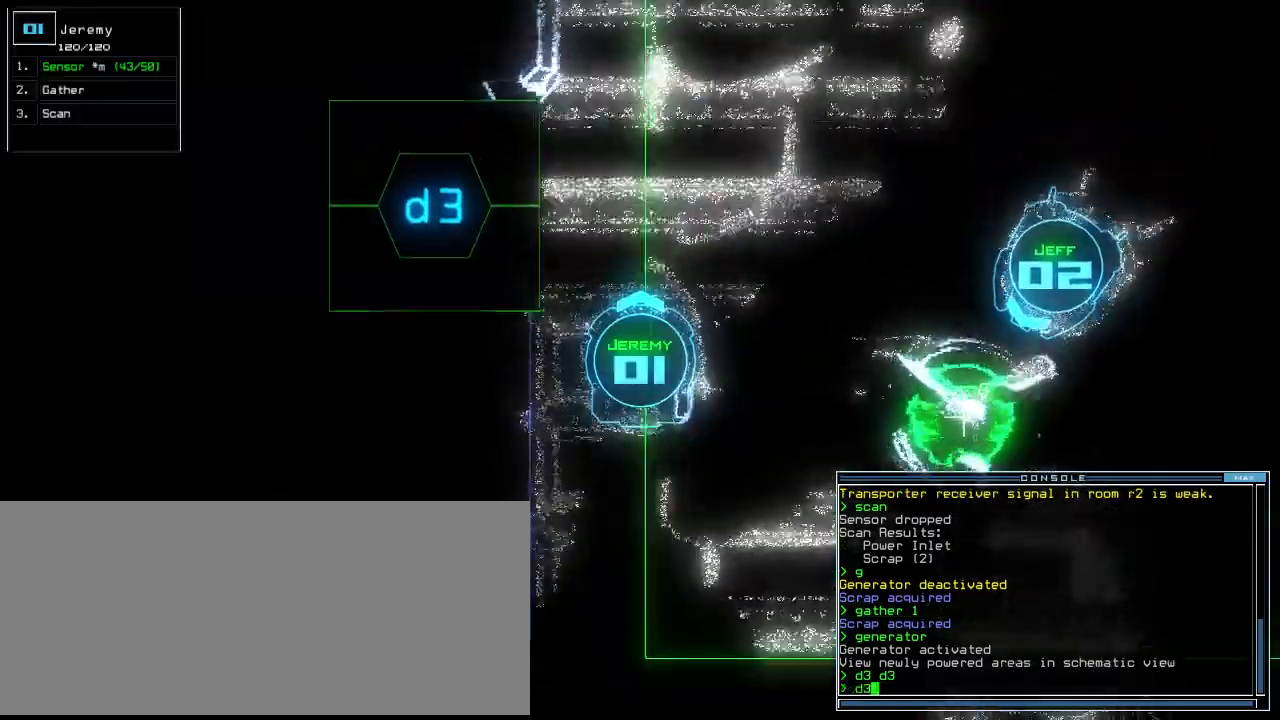
{"keys": ["return", "up"], "events": [[40, "3", "up"], [240, "left", "down"], [440, "return", "down"], [500, "left", "up"]]}
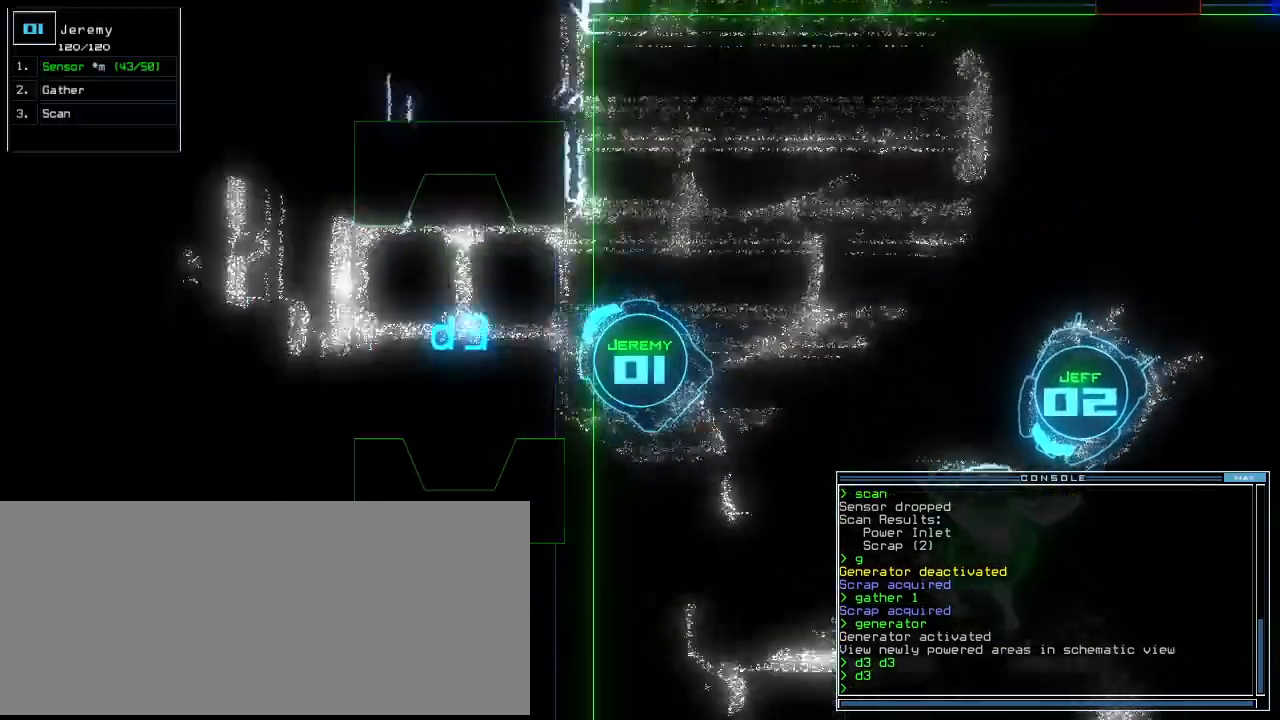
{"keys": ["up"], "events": [[40, "return", "up"], [140, "left", "down"], [360, "left", "up"]]}
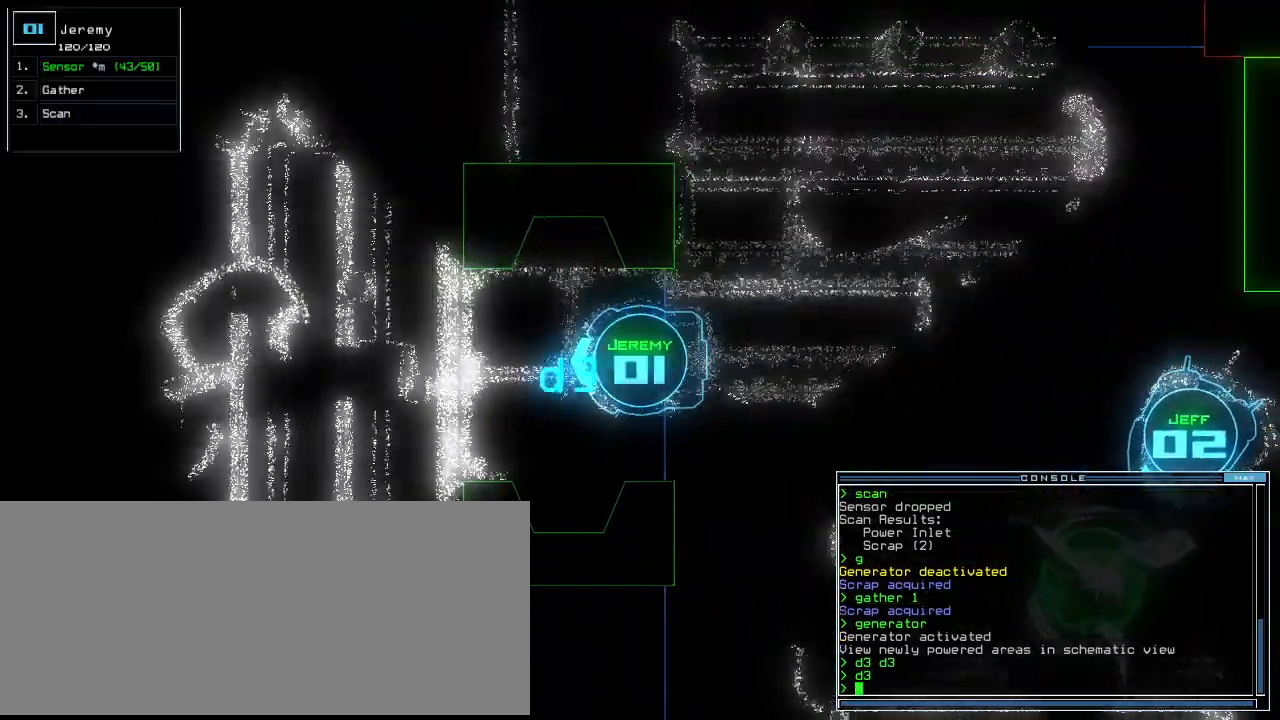
{"keys": ["up"], "events": [[20, "up", "up"], [500, "up", "down"]]}
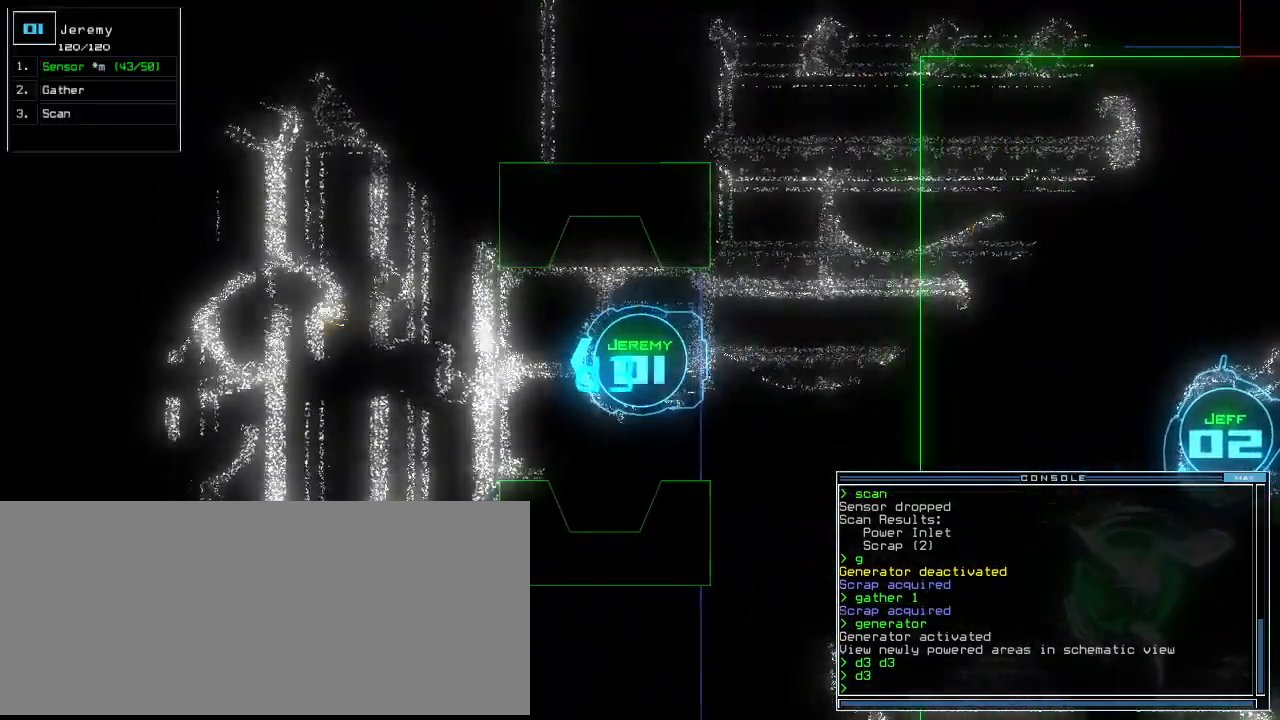
{"keys": [], "events": [[80, "up", "up"], [140, "right", "down"], [240, "right", "up"]]}
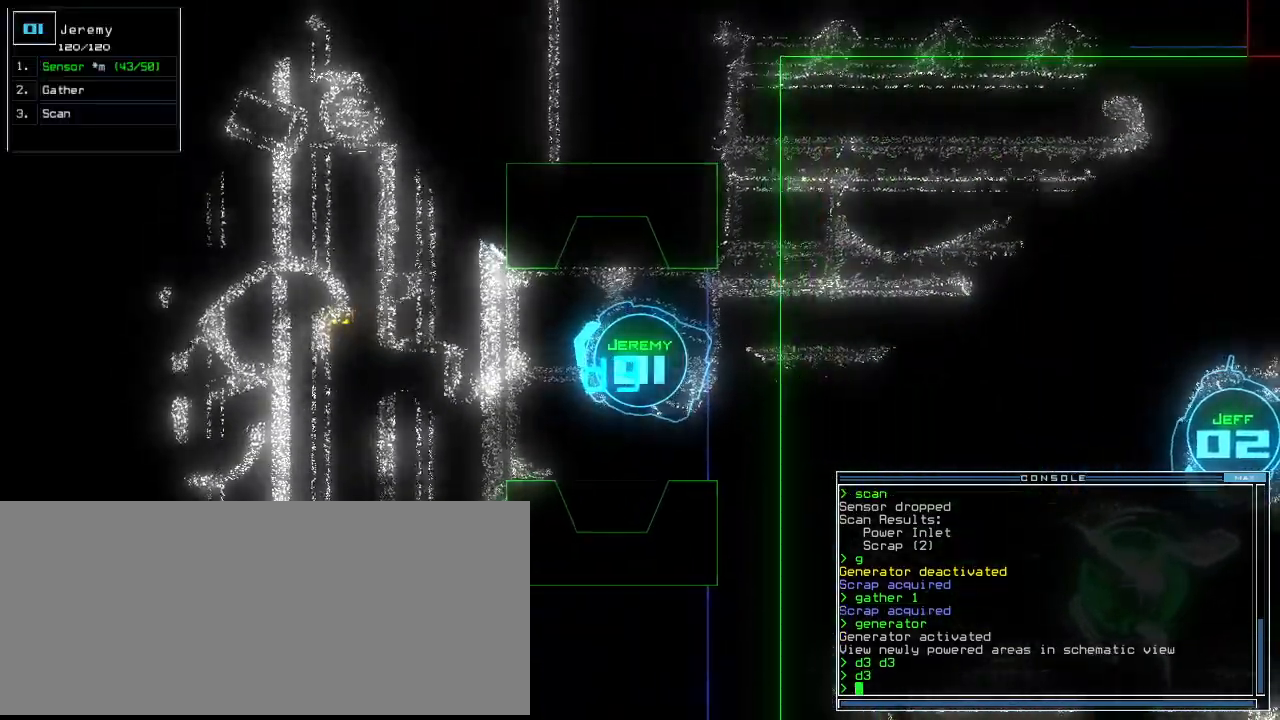
{"keys": ["up"], "events": [[80, "up", "down"], [160, "up", "up"], [480, "up", "down"]]}
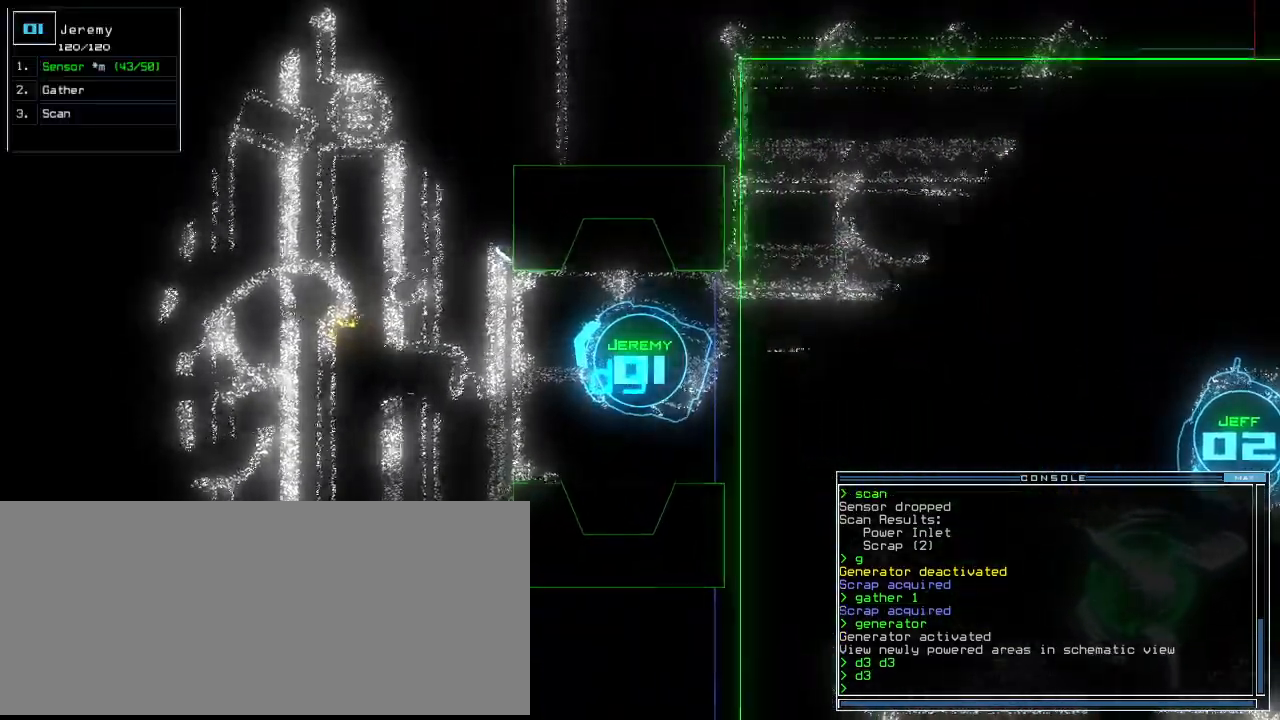
{"keys": [], "events": [[40, "up", "up"], [180, "s", "down"], [300, "t", "down"], [320, "s", "up"], [360, "a", "down"], [380, "t", "up"], [440, "return", "down"], [460, "a", "up"], [480, "return", "up"]]}
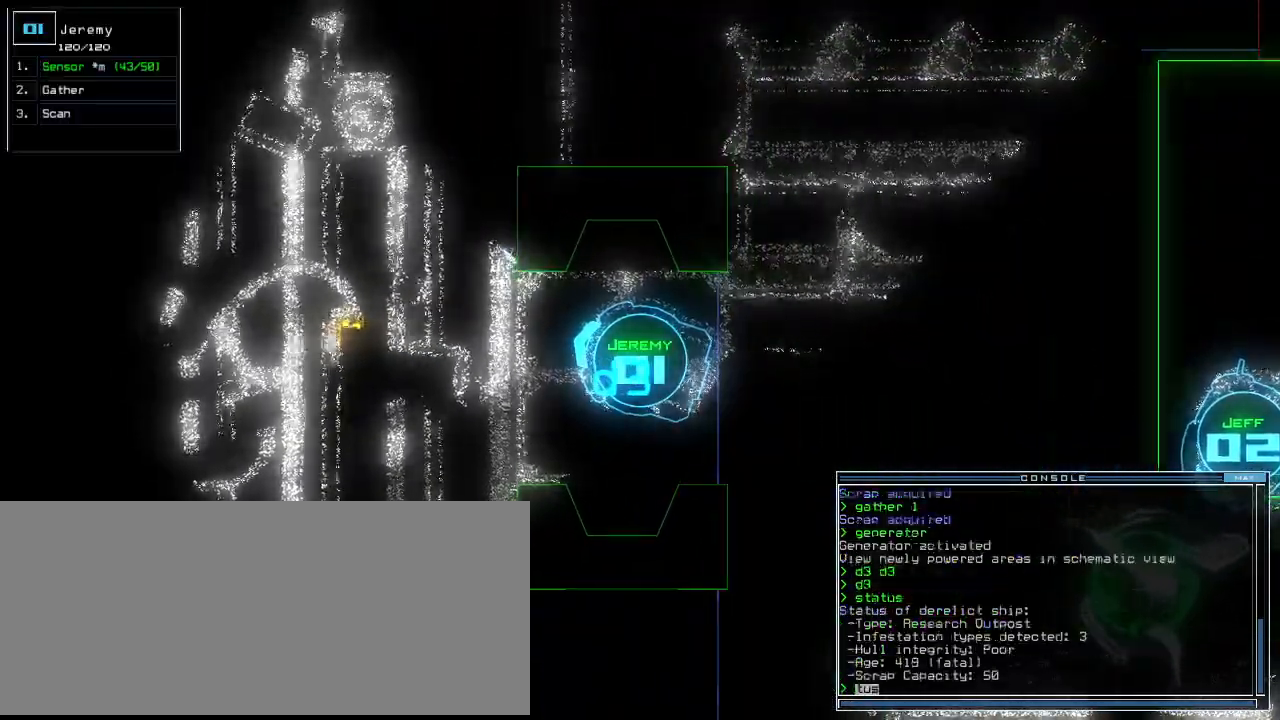
{"keys": ["c"], "events": [[200, "up", "down"], [280, "up", "up"], [300, "s", "down"], [380, "s", "up"], [480, "c", "down"]]}
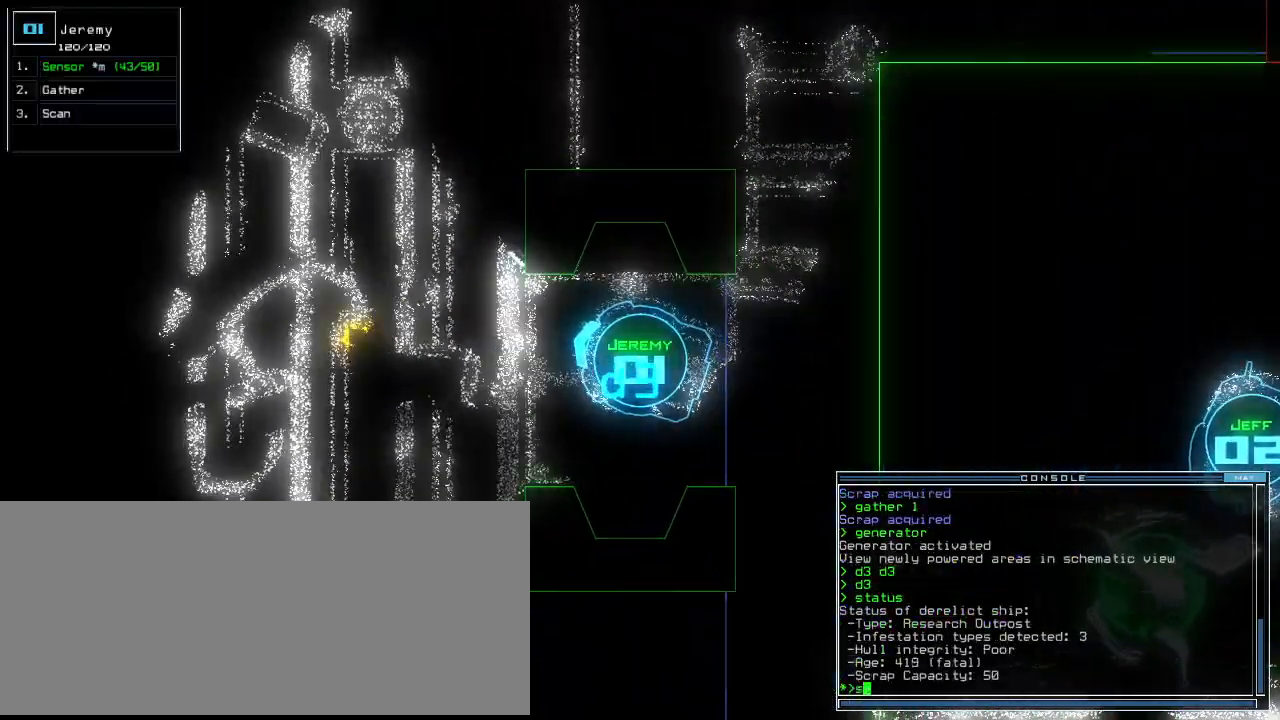
{"keys": [], "events": [[60, "c", "up"], [320, "semicolon", "down"], [420, "s", "down"], [420, "semicolon", "up"], [460, "s", "up"]]}